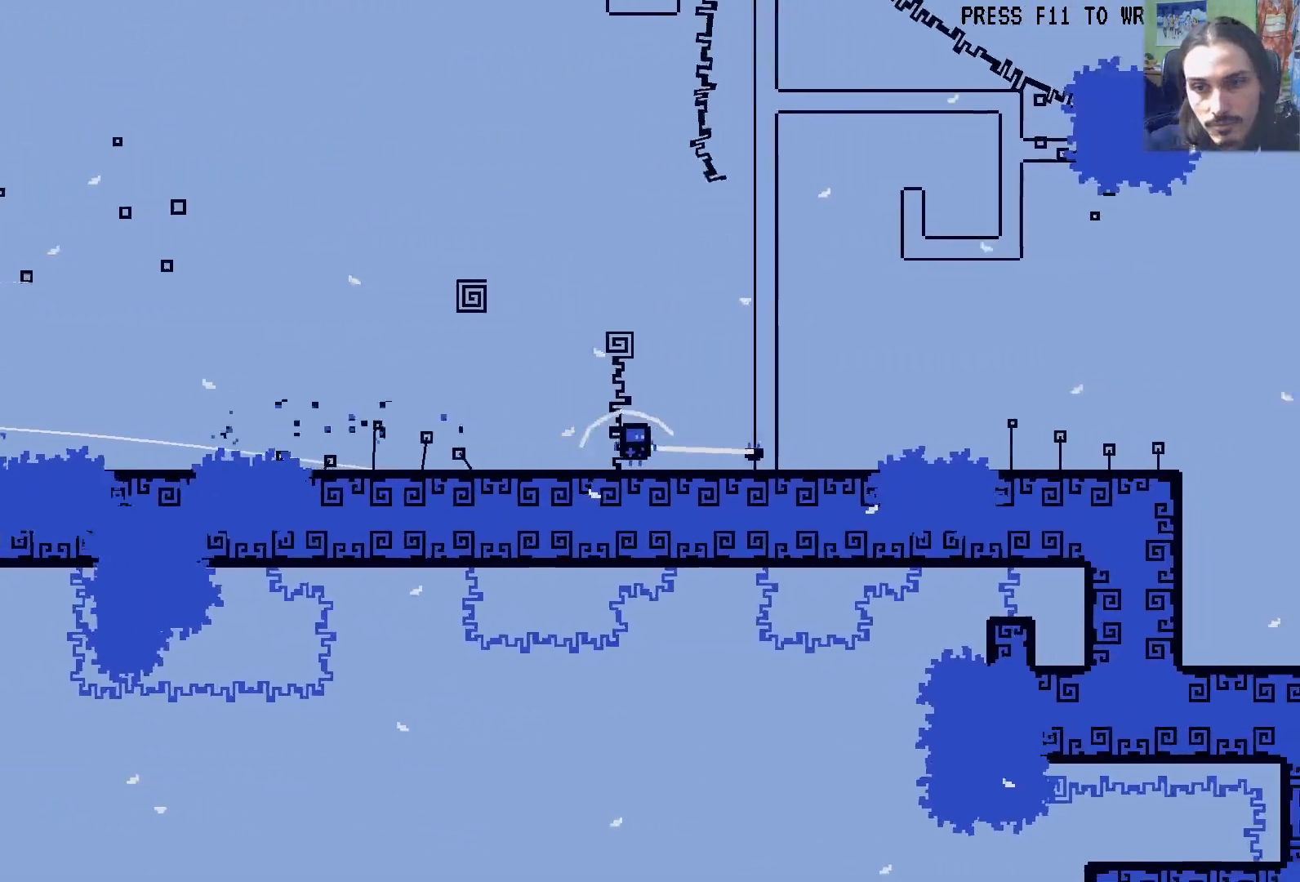
Gameplay with a controller (Xbox layout); each line is a JSON object with the inputs held at the frame after it (dt_ms = milliseconds from this image to that frame). "events" lists button and stick changes between this image and that frame as [ms after this image, input, new state], when the widget could be followed in between. Not read: L3 R3.
{"dt_ms": 500, "buttons": ["DPAD_RIGHT"], "left_stick": "center", "right_stick": "center", "events": [[33, "X", "down"], [150, "X", "up"], [167, "A", "up"]]}
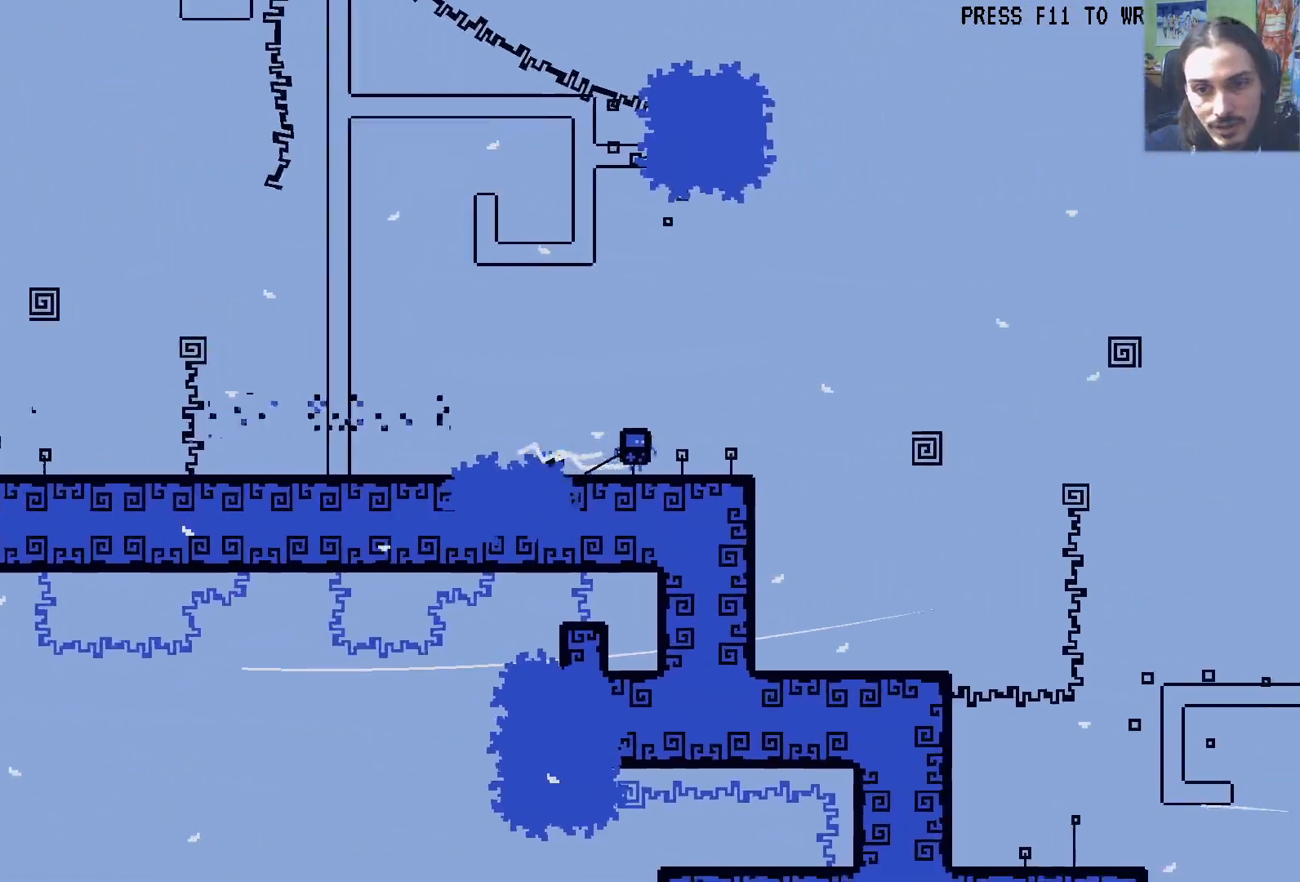
{"dt_ms": 500, "buttons": ["DPAD_DOWN", "DPAD_RIGHT"], "left_stick": "center", "right_stick": "center", "events": [[217, "DPAD_DOWN", "down"], [350, "X", "down"], [483, "X", "up"]]}
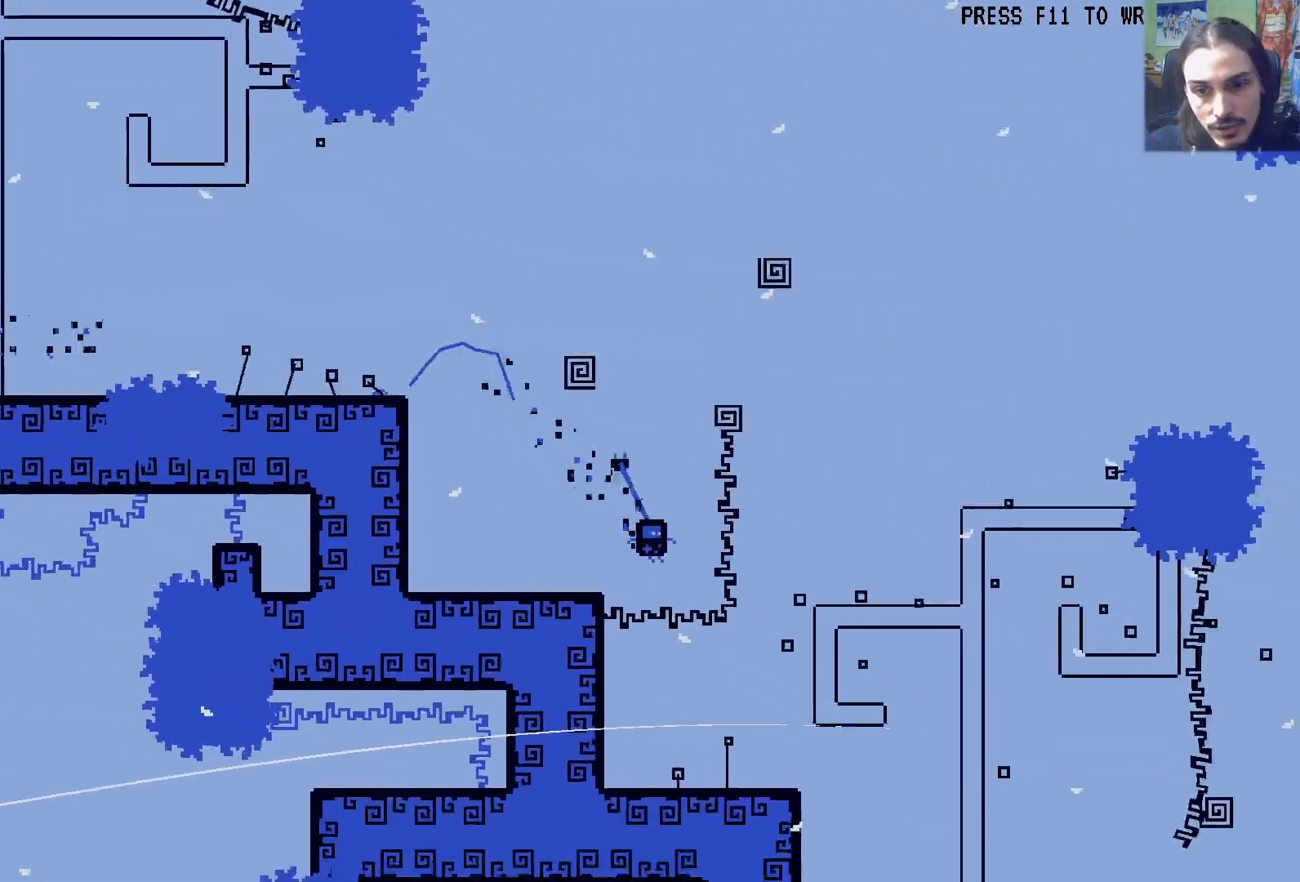
{"dt_ms": 500, "buttons": ["DPAD_RIGHT"], "left_stick": "center", "right_stick": "center", "events": [[300, "DPAD_DOWN", "up"]]}
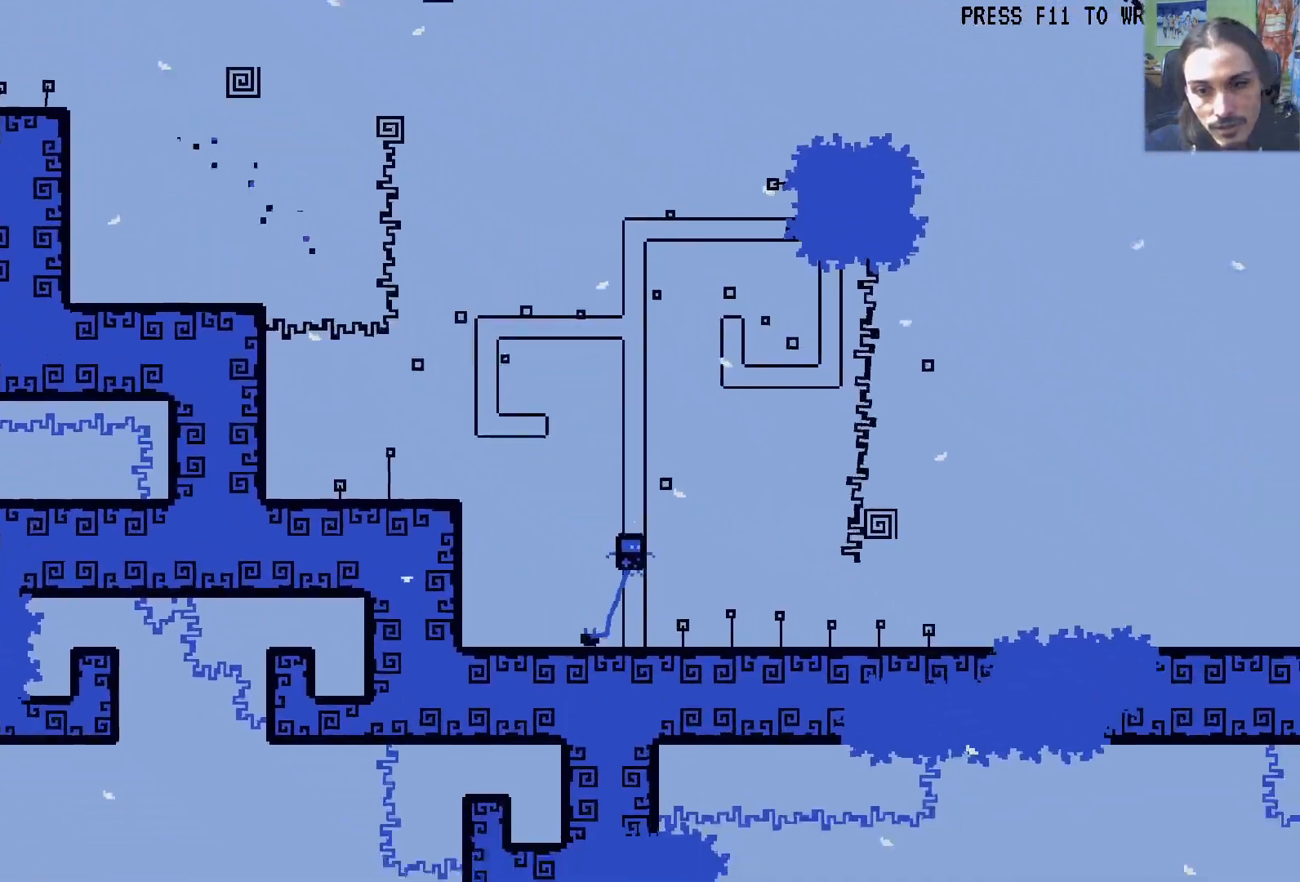
{"dt_ms": 500, "buttons": ["DPAD_RIGHT"], "left_stick": "center", "right_stick": "center", "events": [[183, "A", "down"], [217, "X", "down"], [333, "X", "up"], [367, "A", "up"]]}
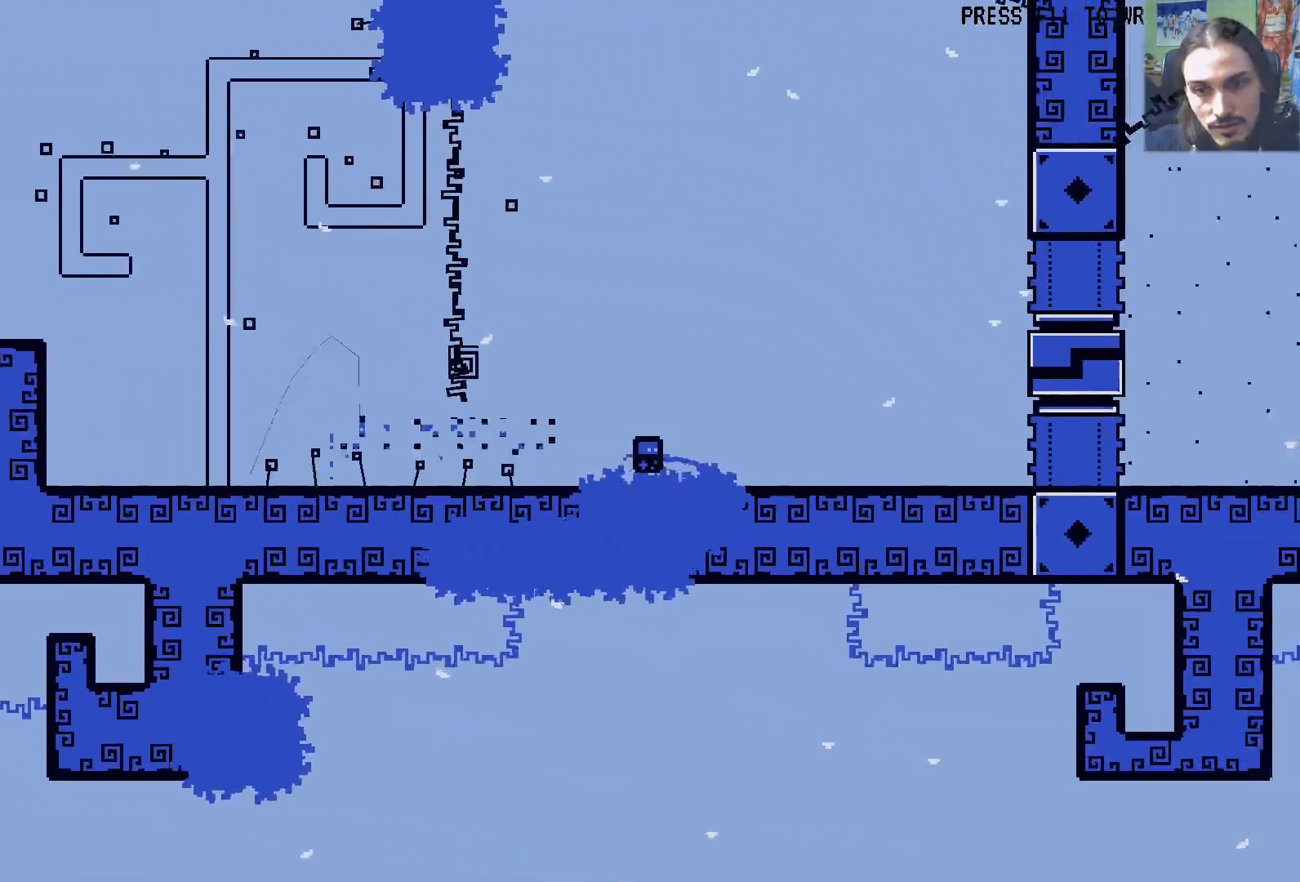
{"dt_ms": 500, "buttons": ["DPAD_RIGHT"], "left_stick": "center", "right_stick": "center", "events": [[183, "A", "down"], [217, "X", "down"], [350, "A", "up"], [350, "X", "up"]]}
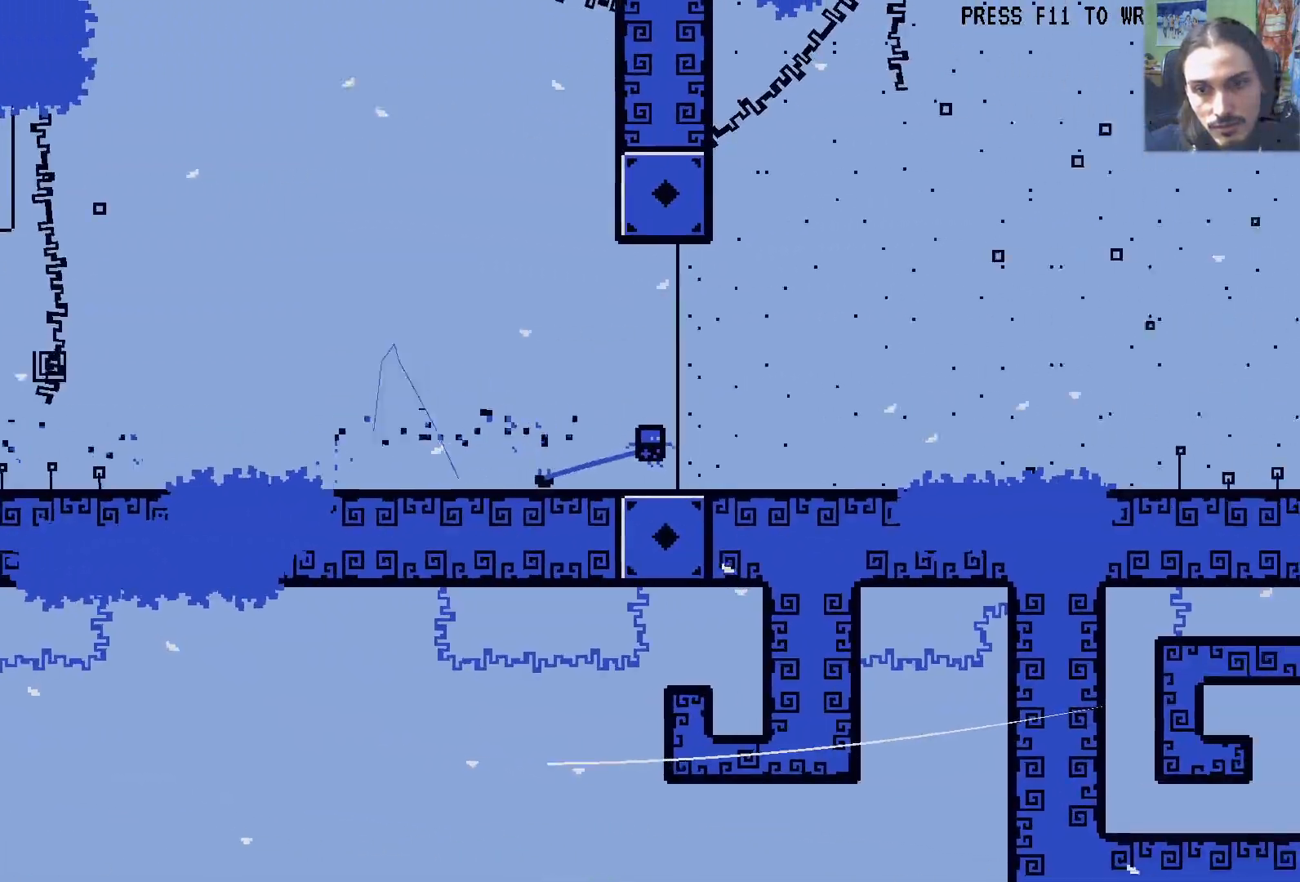
{"dt_ms": 500, "buttons": ["A", "DPAD_RIGHT"], "left_stick": "center", "right_stick": "center", "events": [[383, "A", "down"]]}
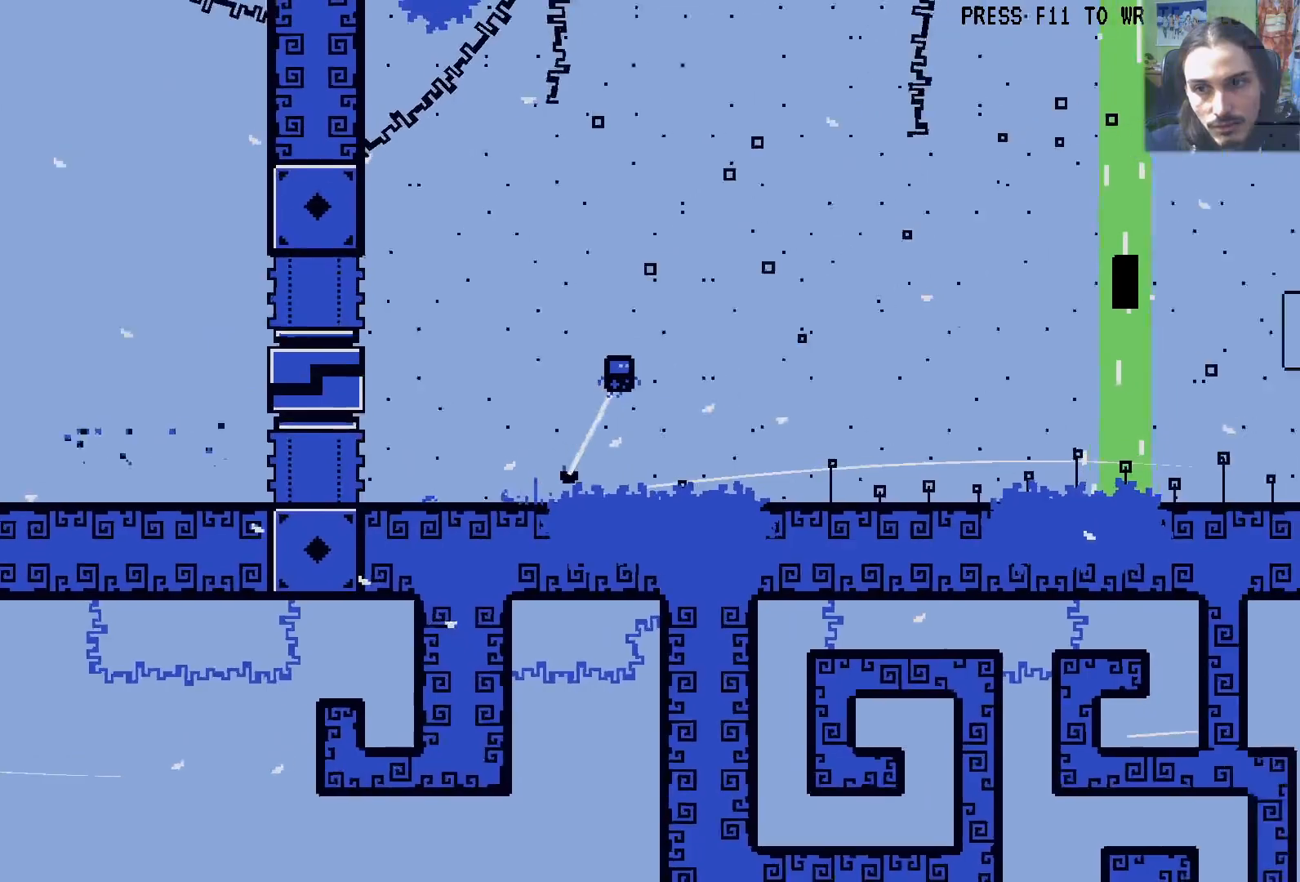
{"dt_ms": 500, "buttons": ["DPAD_RIGHT"], "left_stick": "center", "right_stick": "center", "events": [[150, "A", "up"], [267, "X", "down"], [400, "X", "up"]]}
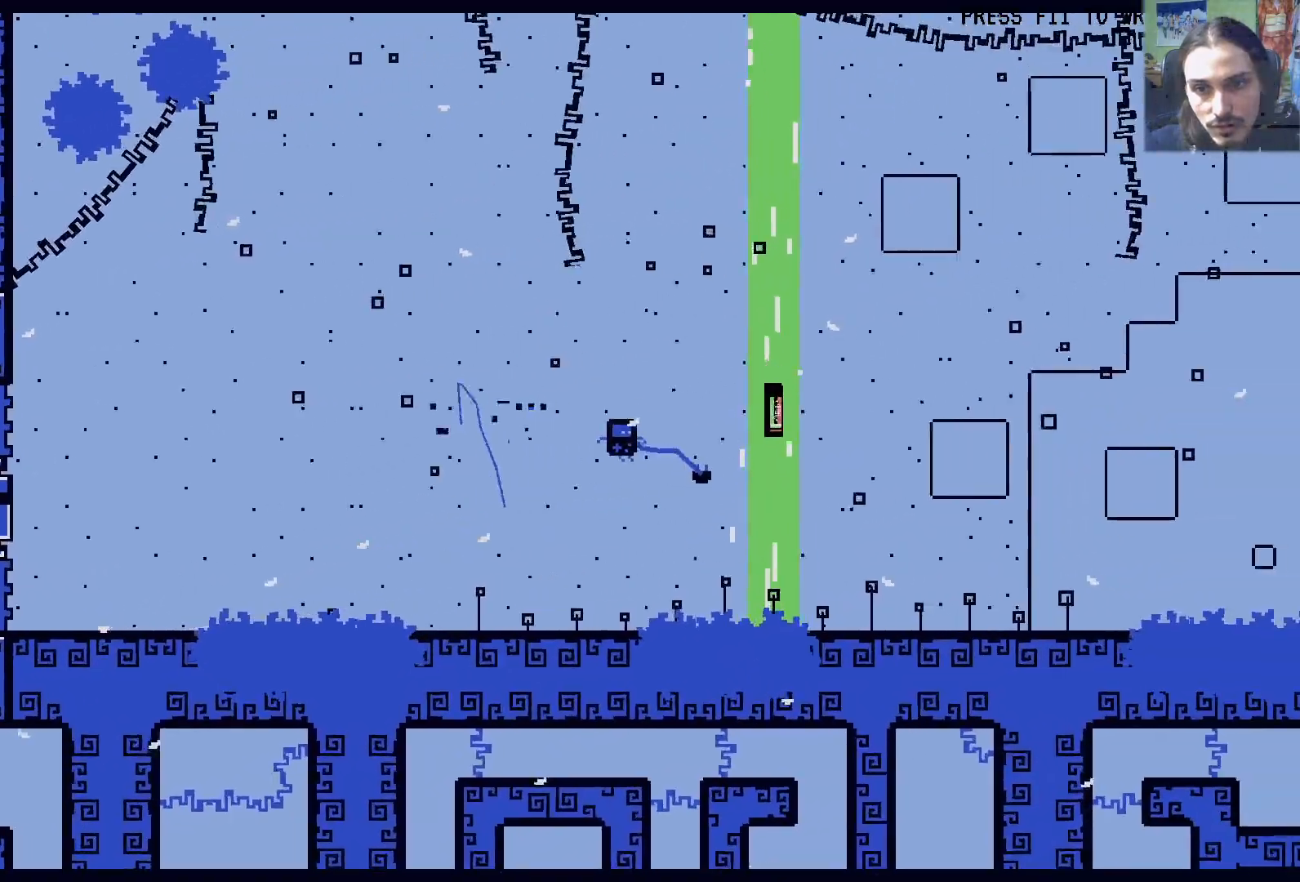
{"dt_ms": 500, "buttons": ["DPAD_RIGHT"], "left_stick": "center", "right_stick": "center", "events": [[167, "START", "down"], [217, "START", "up"]]}
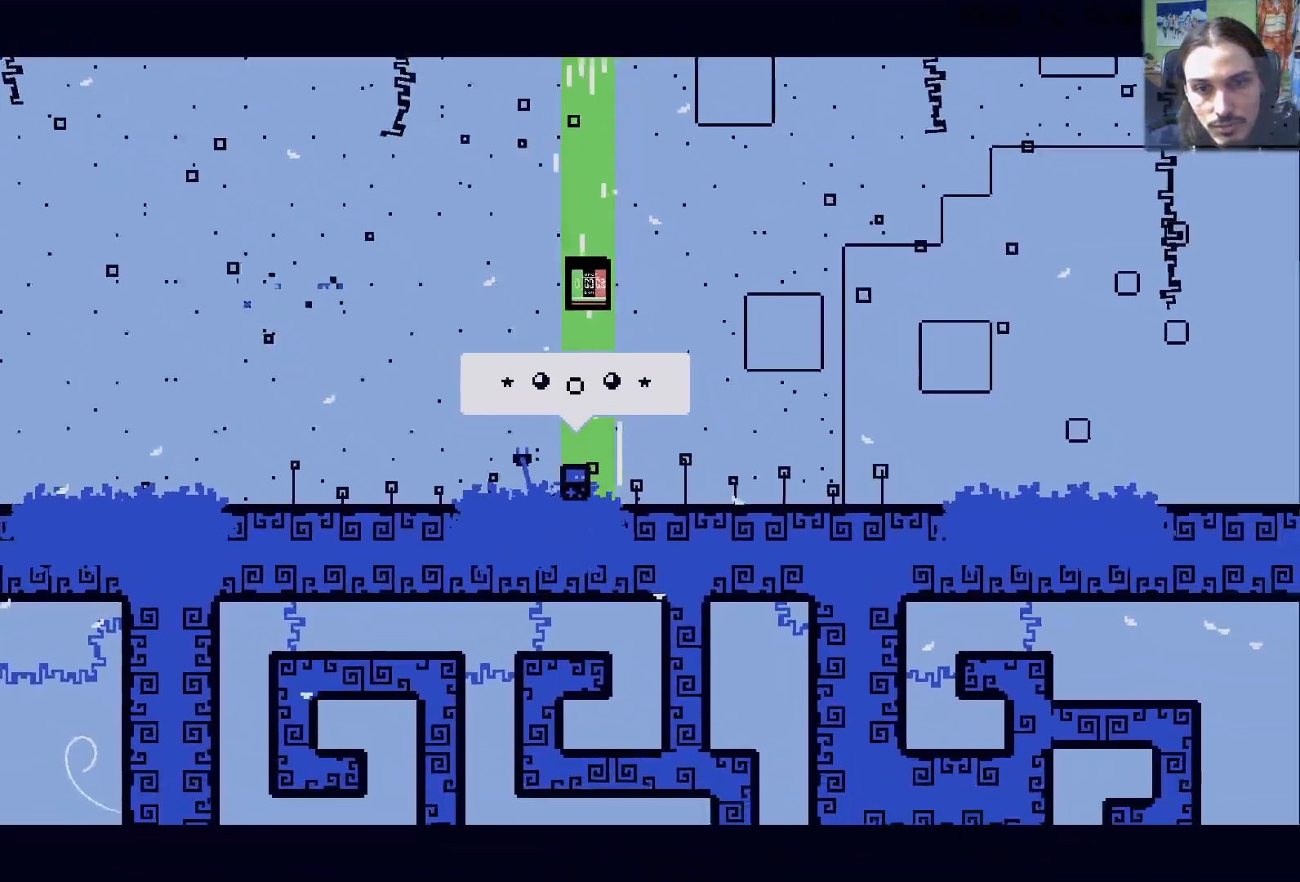
{"dt_ms": 1000, "buttons": [], "left_stick": "center", "right_stick": "center"}
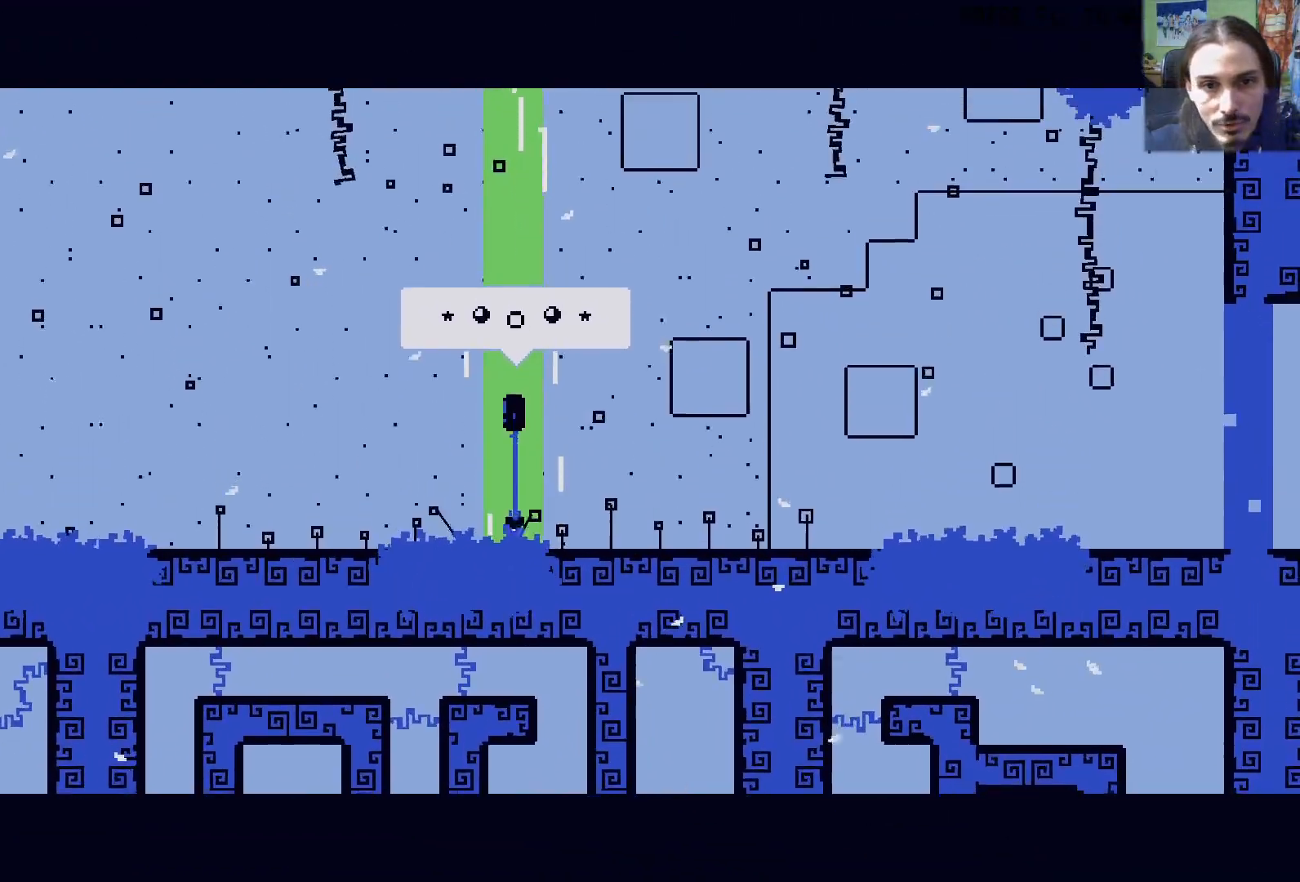
{"dt_ms": 500, "buttons": ["DPAD_RIGHT"], "left_stick": "center", "right_stick": "center", "events": [[133, "DPAD_RIGHT", "down"]]}
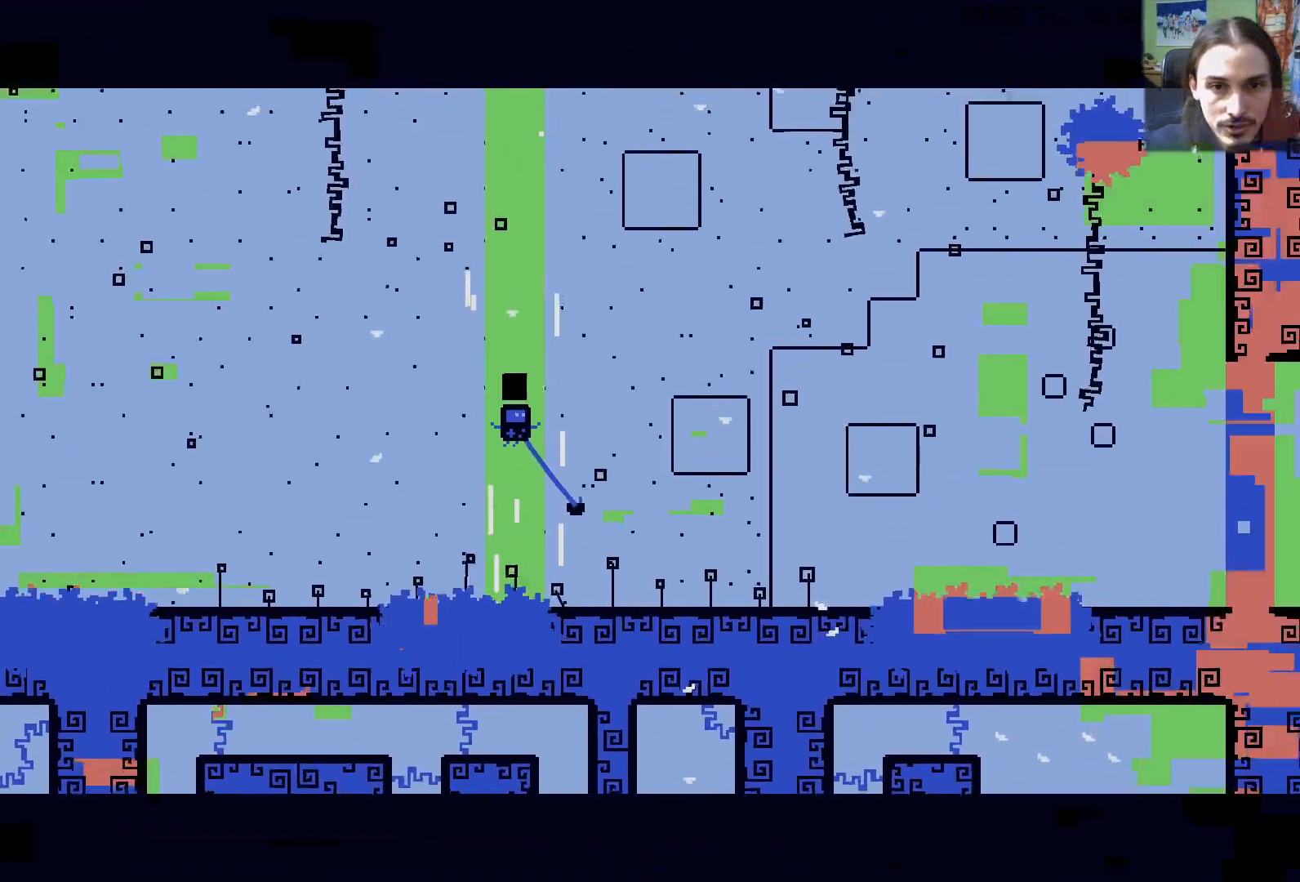
{"dt_ms": 500, "buttons": ["DPAD_RIGHT"], "left_stick": "center", "right_stick": "center", "events": []}